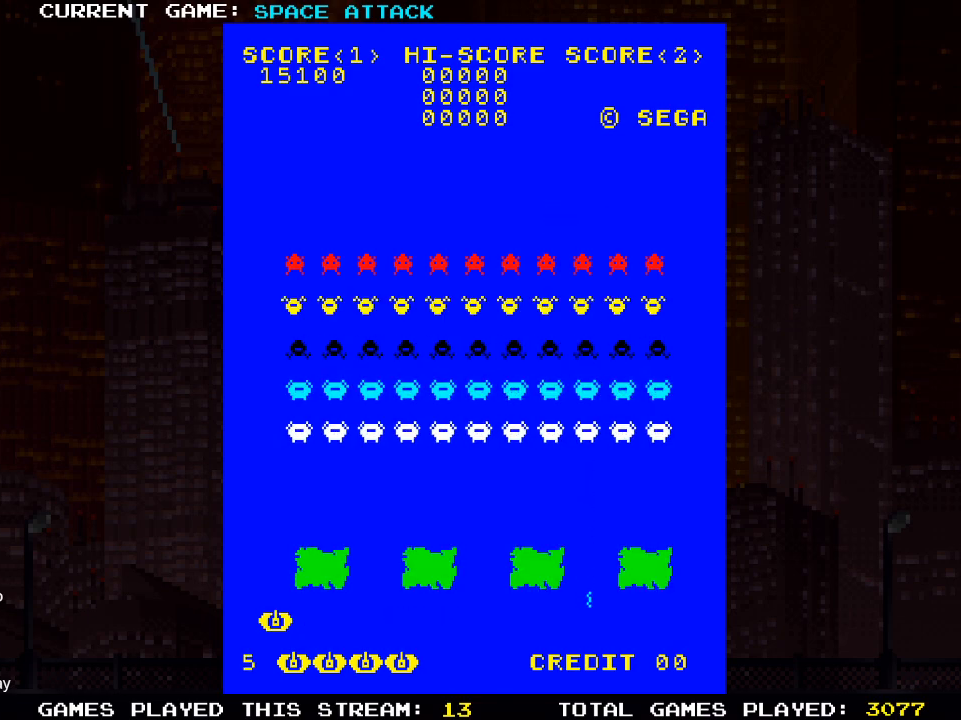
Gameplay with a controller (PlayStation layout); each line is a JSON object with the inputs held at the frame after it. "events" lists button and stick changes between this image and that frame as [ms after this image, input, new state], when the widget could be followed in between.
{"buttons": [], "left_stick": "center", "right_stick": "center", "events": []}
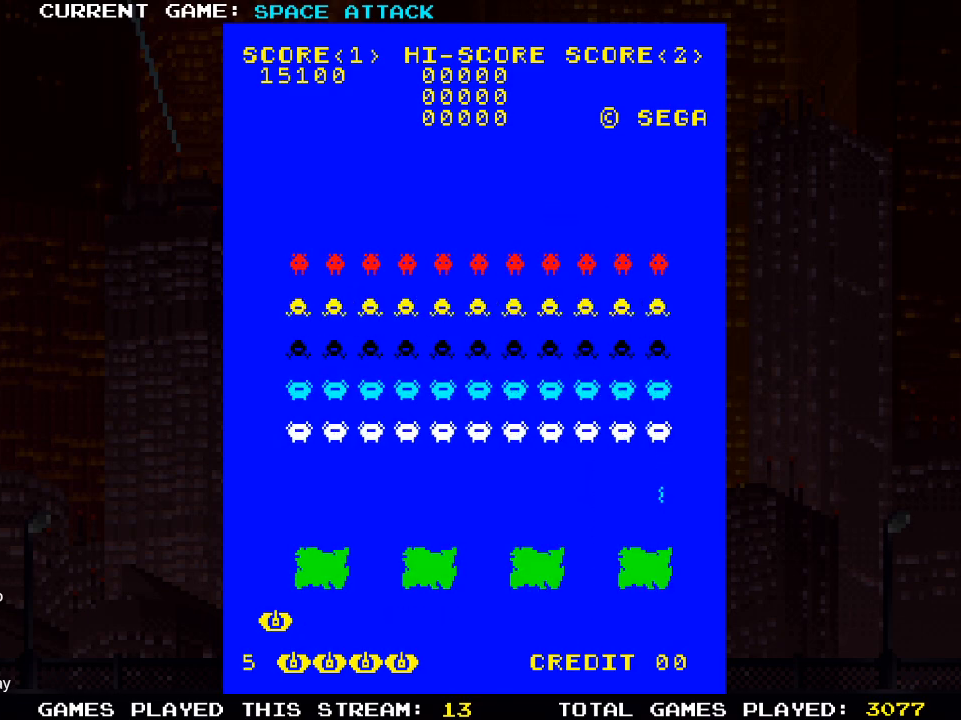
{"buttons": [], "left_stick": "center", "right_stick": "center", "events": []}
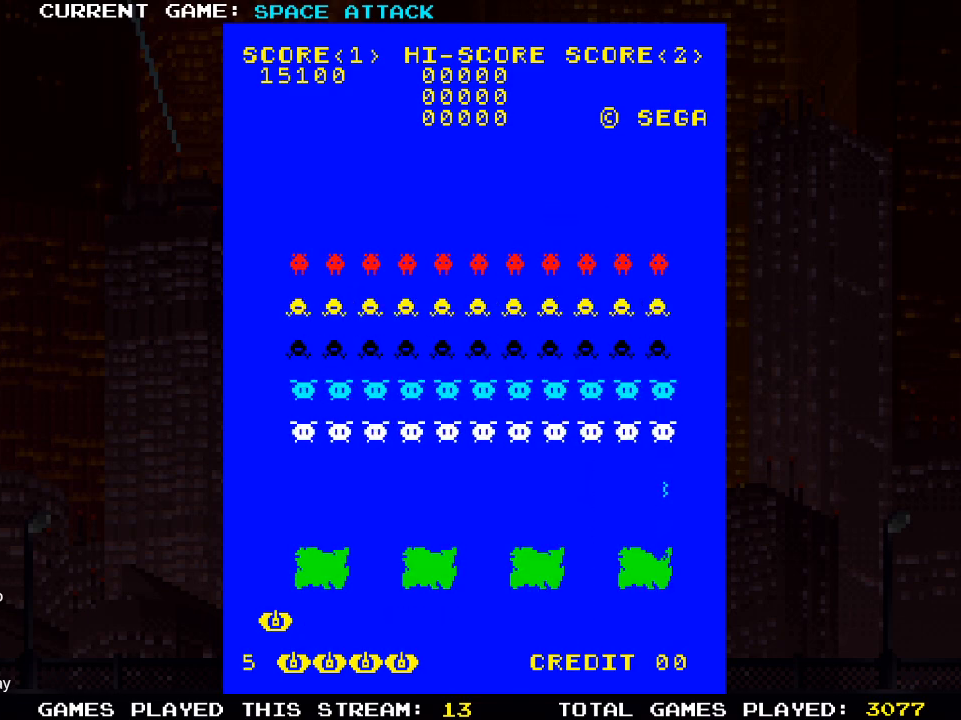
{"buttons": [], "left_stick": "center", "right_stick": "center", "events": [[133, "DPAD_RIGHT", "down"], [433, "DPAD_RIGHT", "up"]]}
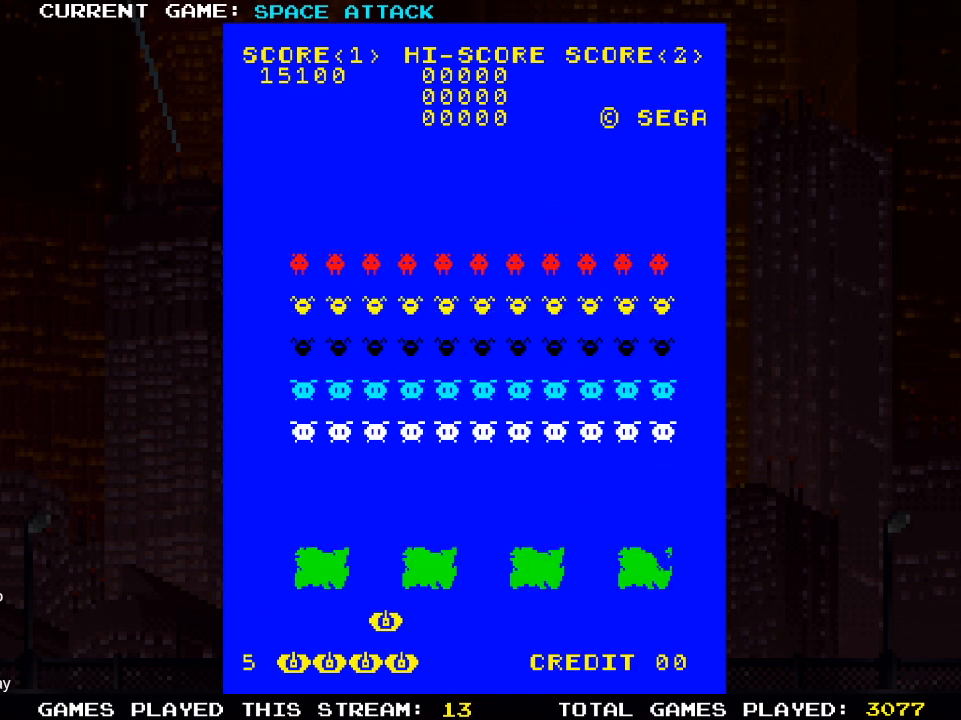
{"buttons": ["DPAD_RIGHT"], "left_stick": "center", "right_stick": "center", "events": [[283, "SQUARE", "down"], [400, "SQUARE", "up"], [467, "DPAD_RIGHT", "down"]]}
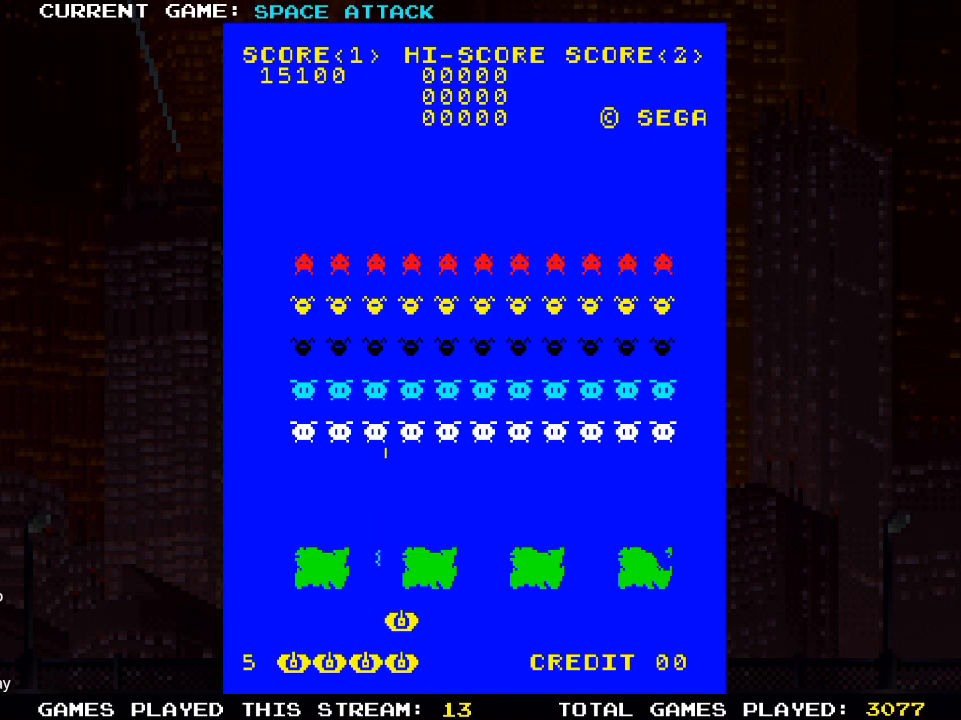
{"buttons": ["DPAD_LEFT"], "left_stick": "center", "right_stick": "center", "events": [[133, "DPAD_RIGHT", "up"], [467, "DPAD_LEFT", "down"]]}
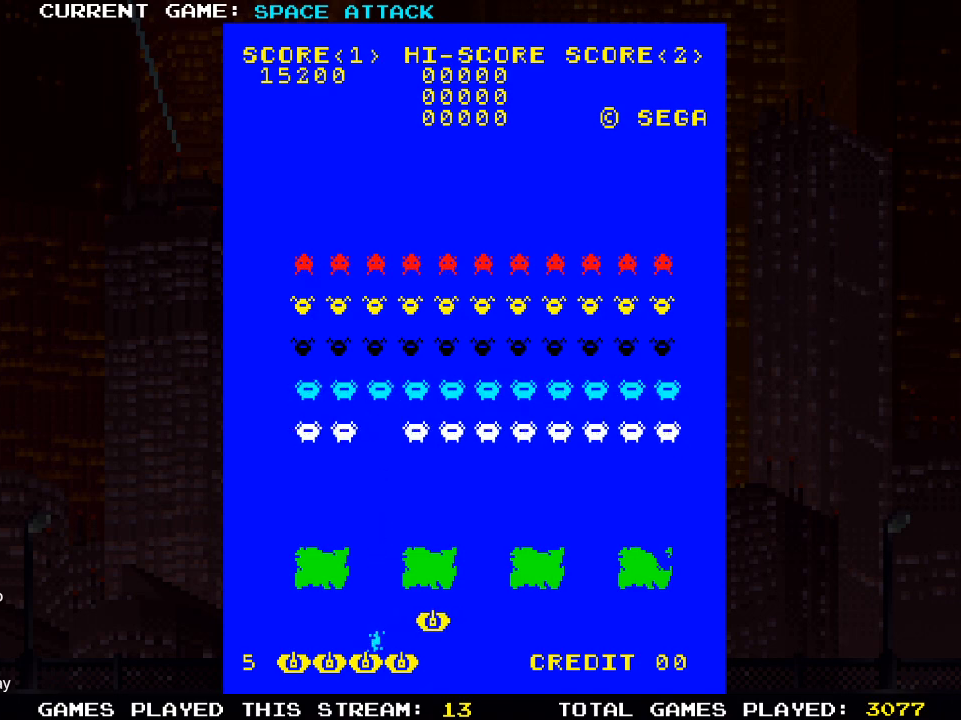
{"buttons": [], "left_stick": "center", "right_stick": "center", "events": [[100, "DPAD_LEFT", "up"], [217, "SQUARE", "down"], [317, "SQUARE", "up"]]}
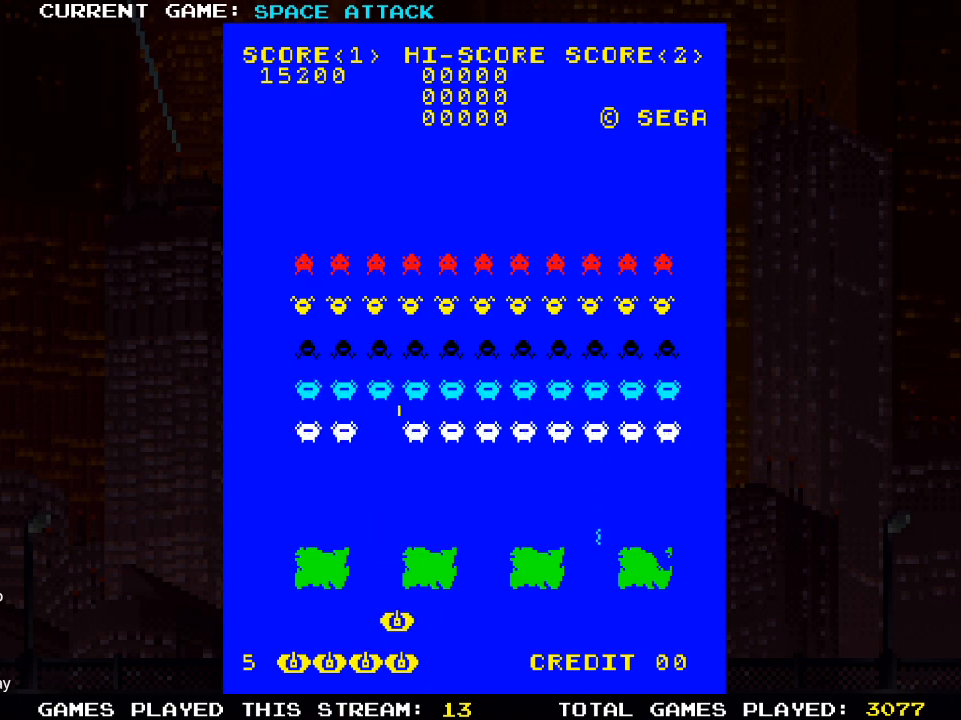
{"buttons": [], "left_stick": "center", "right_stick": "center", "events": [[417, "DPAD_LEFT", "down"], [450, "DPAD_LEFT", "up"]]}
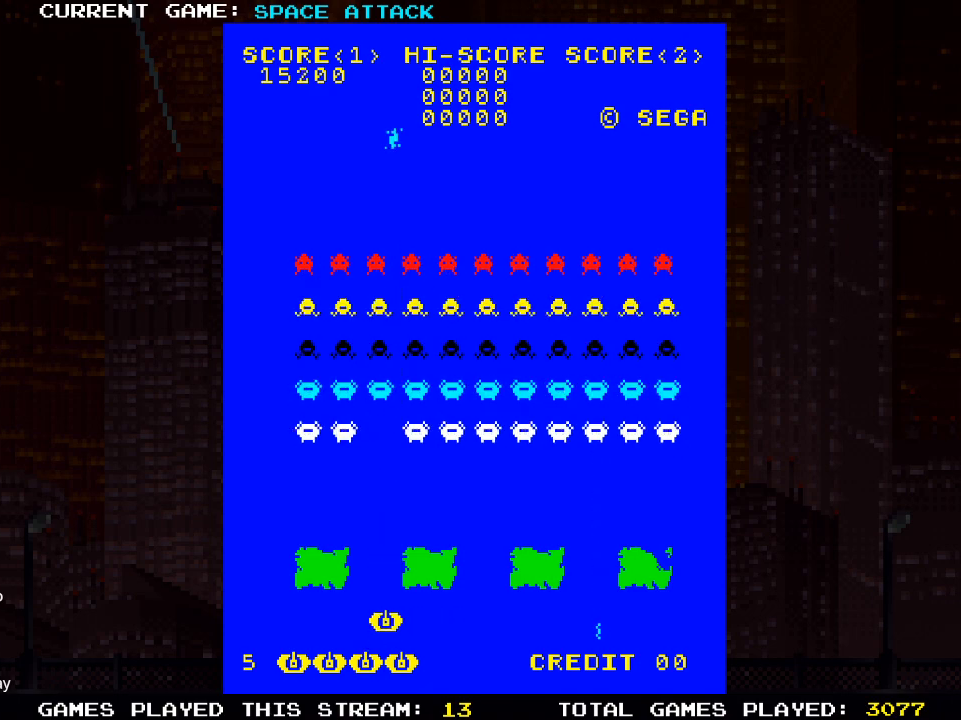
{"buttons": [], "left_stick": "center", "right_stick": "center", "events": [[200, "SQUARE", "down"], [300, "SQUARE", "up"], [400, "SQUARE", "down"], [500, "SQUARE", "up"]]}
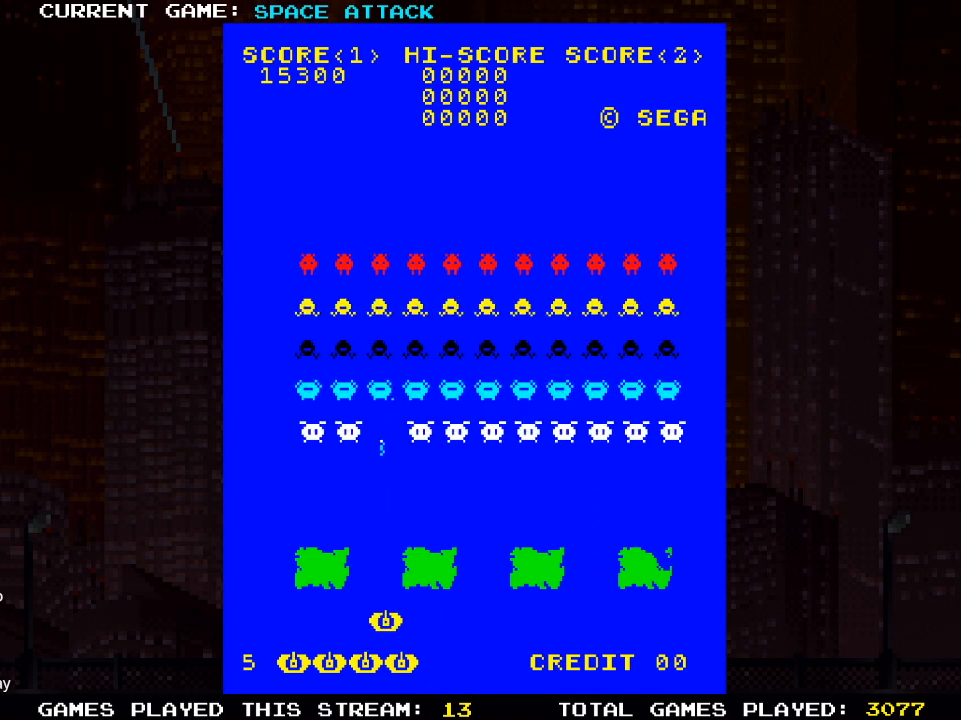
{"buttons": ["DPAD_RIGHT"], "left_stick": "center", "right_stick": "center", "events": [[217, "SQUARE", "down"], [300, "SQUARE", "up"], [417, "SQUARE", "down"], [483, "DPAD_RIGHT", "down"], [483, "SQUARE", "up"]]}
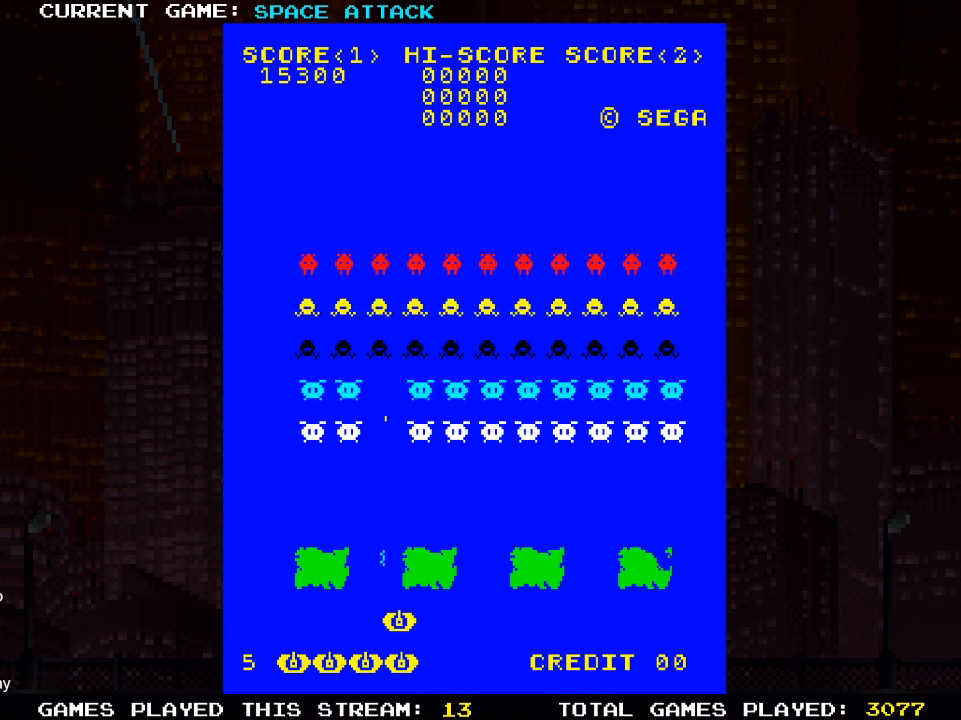
{"buttons": [], "left_stick": "center", "right_stick": "center", "events": [[150, "DPAD_RIGHT", "up"]]}
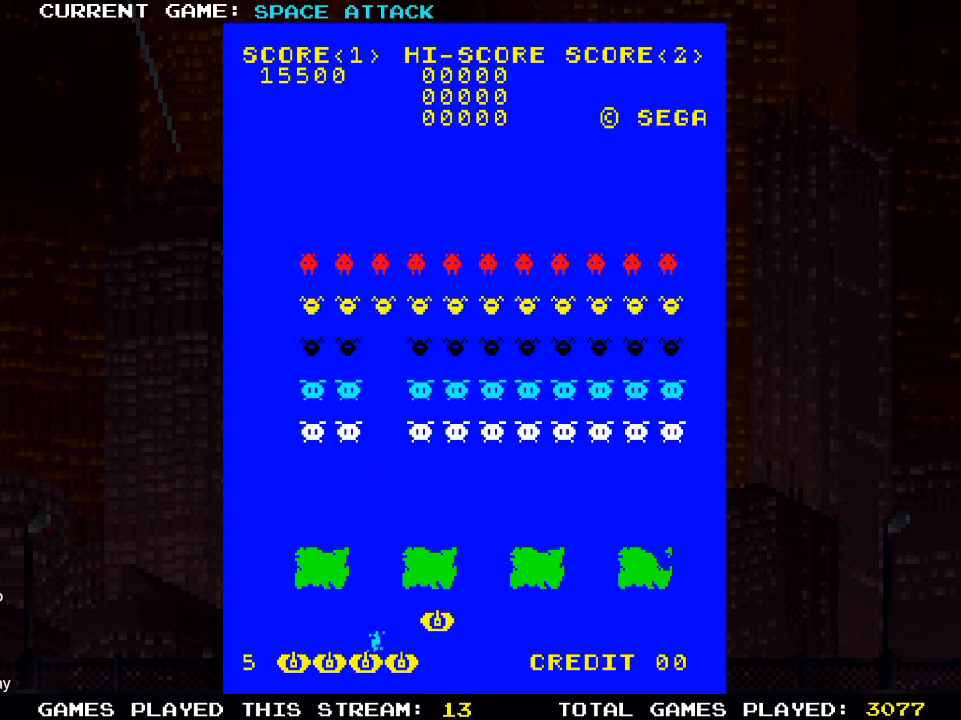
{"buttons": [], "left_stick": "center", "right_stick": "center", "events": [[83, "DPAD_LEFT", "down"], [250, "DPAD_LEFT", "up"], [300, "SQUARE", "down"], [450, "SQUARE", "up"]]}
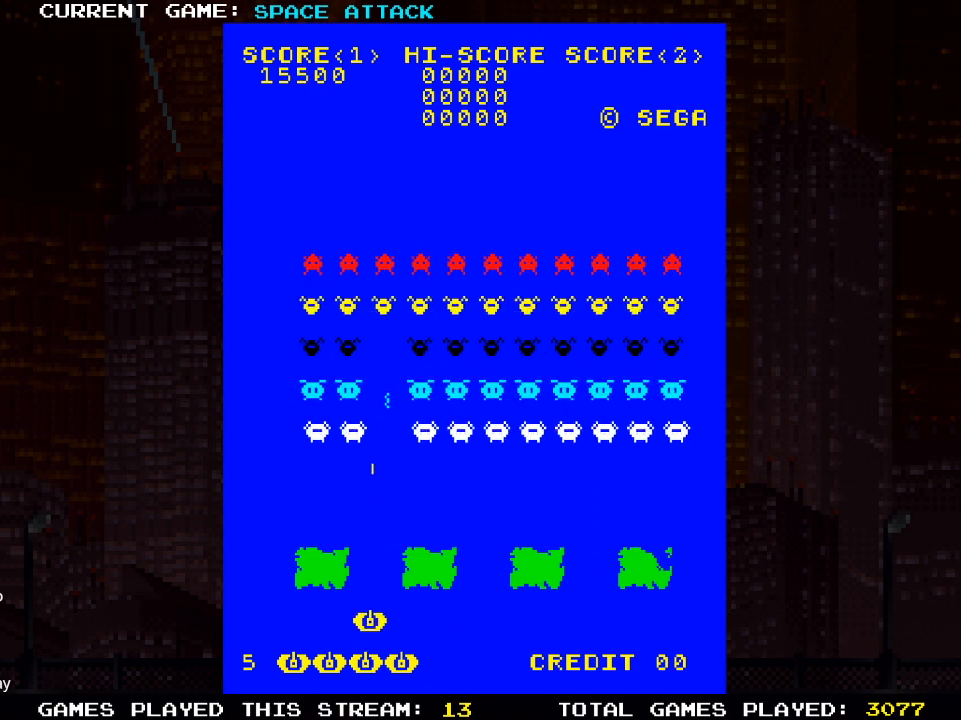
{"buttons": [], "left_stick": "center", "right_stick": "center", "events": [[250, "DPAD_RIGHT", "down"], [283, "DPAD_RIGHT", "up"]]}
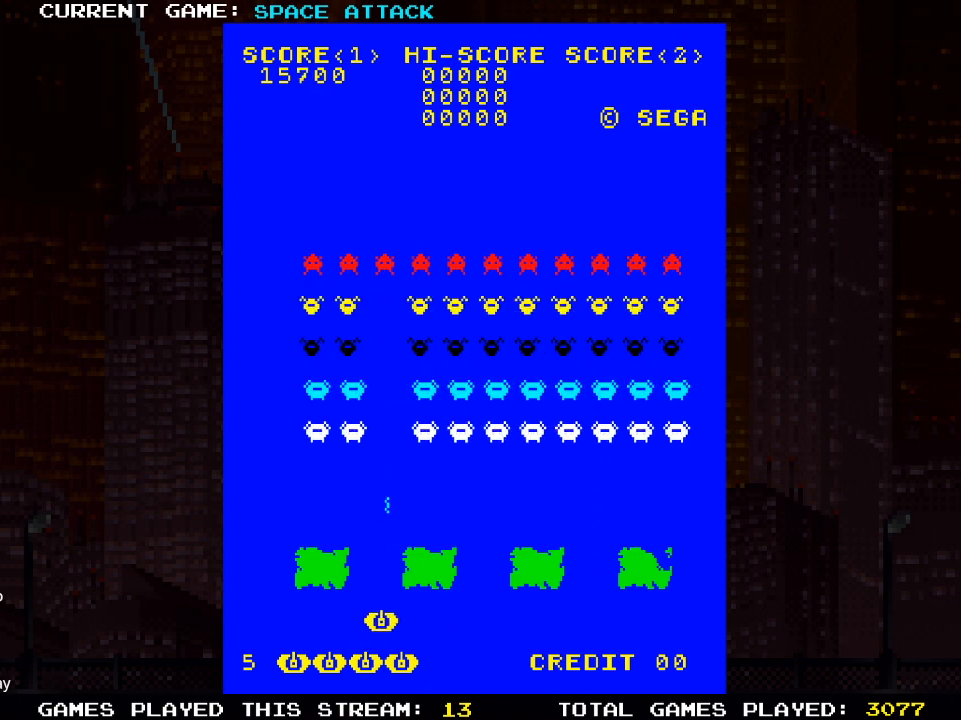
{"buttons": [], "left_stick": "center", "right_stick": "center", "events": [[183, "SQUARE", "down"], [267, "SQUARE", "up"], [283, "DPAD_RIGHT", "down"], [450, "DPAD_RIGHT", "up"]]}
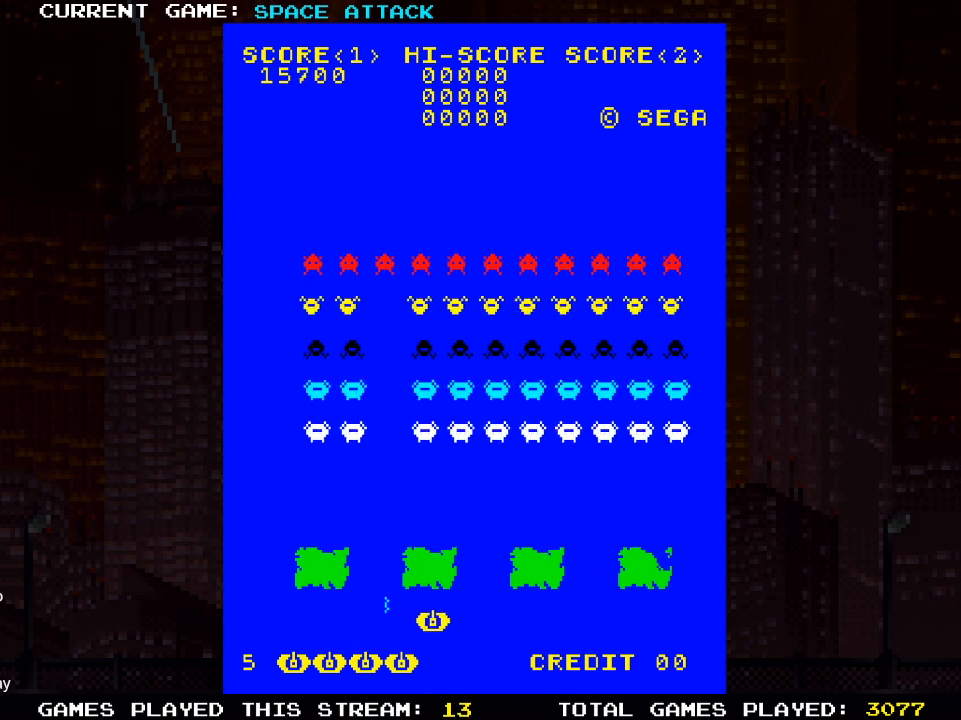
{"buttons": ["DPAD_LEFT"], "left_stick": "center", "right_stick": "center", "events": [[350, "DPAD_LEFT", "down"]]}
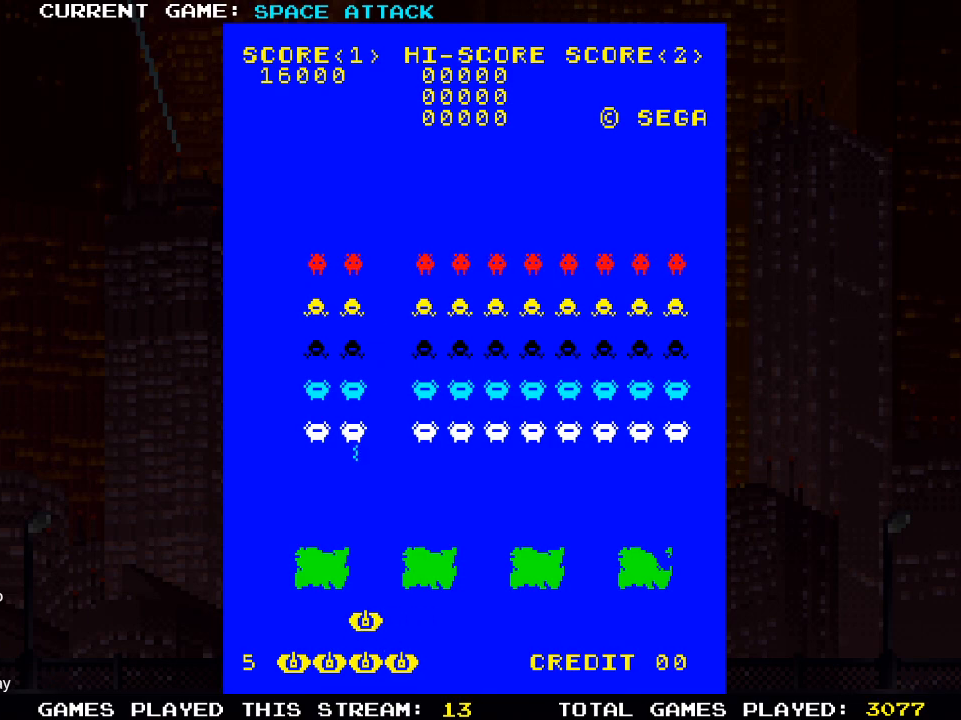
{"buttons": [], "left_stick": "center", "right_stick": "center", "events": [[100, "DPAD_LEFT", "up"], [383, "DPAD_RIGHT", "down"], [433, "DPAD_RIGHT", "up"]]}
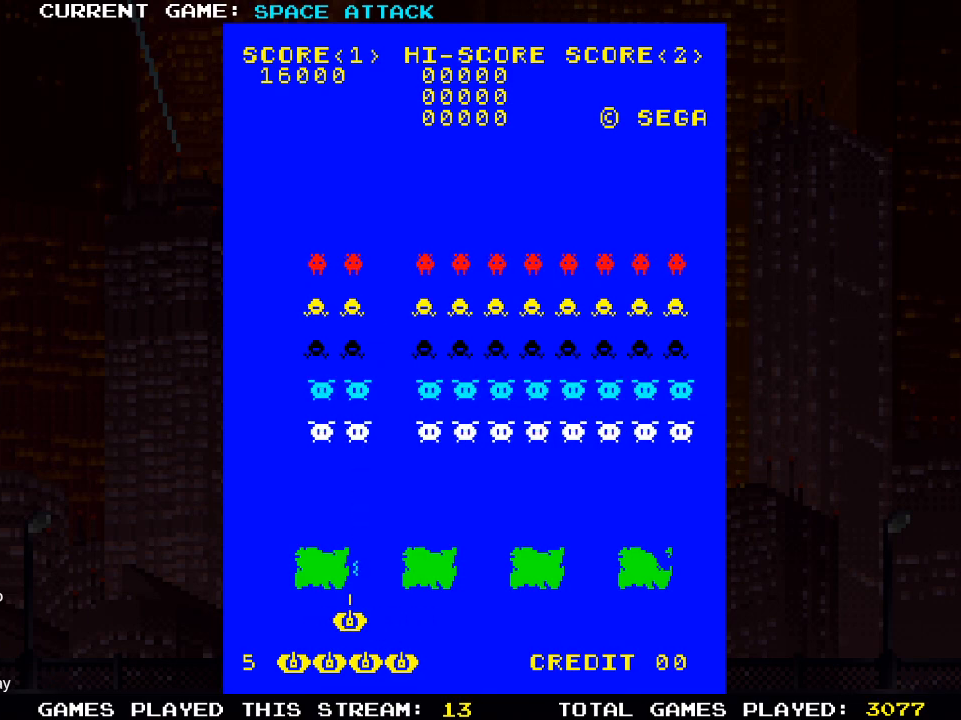
{"buttons": [], "left_stick": "center", "right_stick": "center", "events": [[17, "SQUARE", "down"], [117, "DPAD_RIGHT", "down"], [133, "SQUARE", "up"], [283, "DPAD_RIGHT", "up"]]}
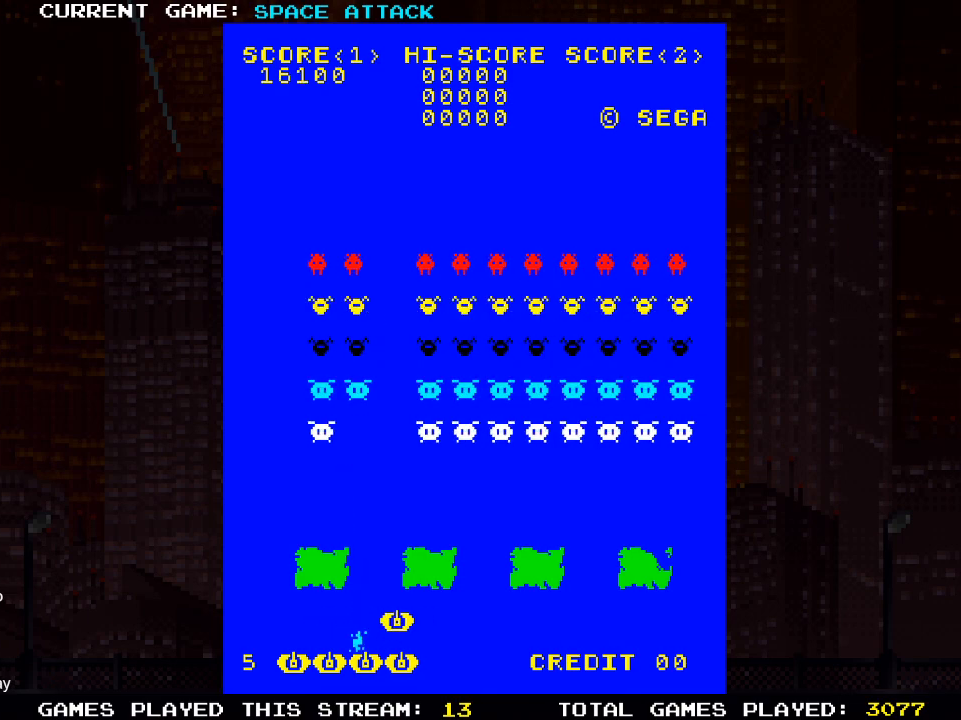
{"buttons": [], "left_stick": "center", "right_stick": "center", "events": [[133, "DPAD_LEFT", "down"], [233, "DPAD_LEFT", "up"], [267, "SQUARE", "down"], [417, "SQUARE", "up"]]}
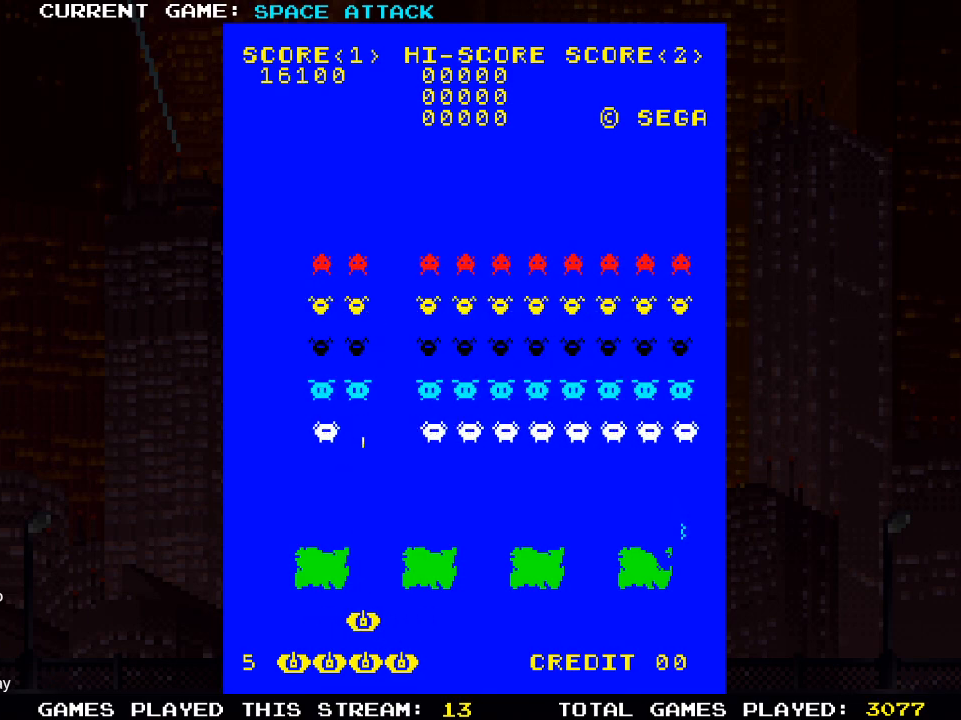
{"buttons": [], "left_stick": "center", "right_stick": "center", "events": [[383, "SQUARE", "down"], [500, "SQUARE", "up"]]}
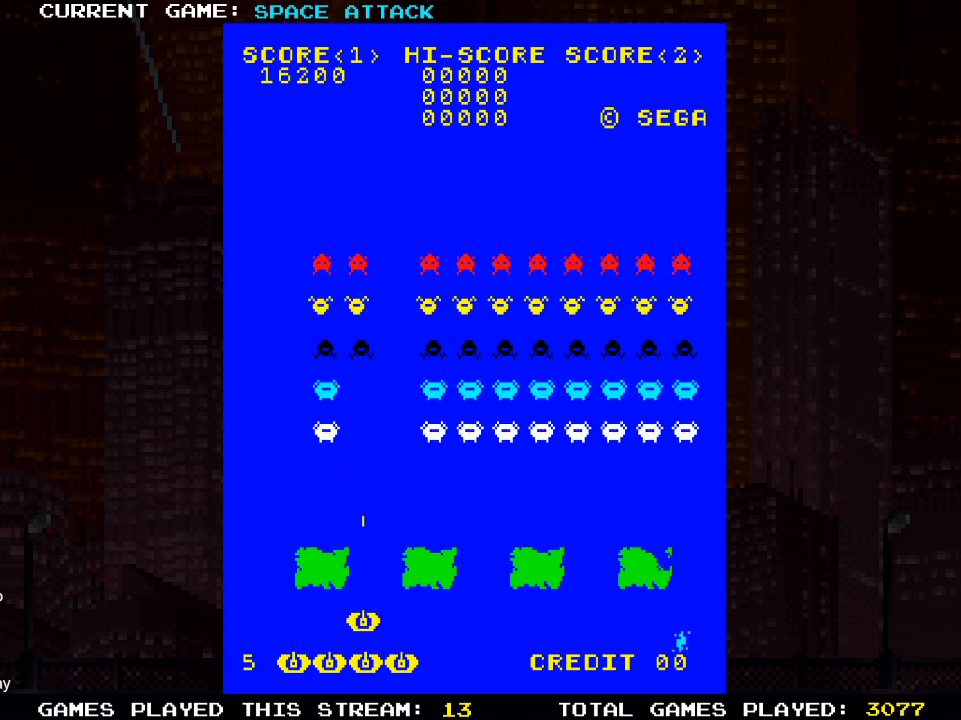
{"buttons": [], "left_stick": "center", "right_stick": "center", "events": [[117, "SQUARE", "down"], [267, "SQUARE", "up"]]}
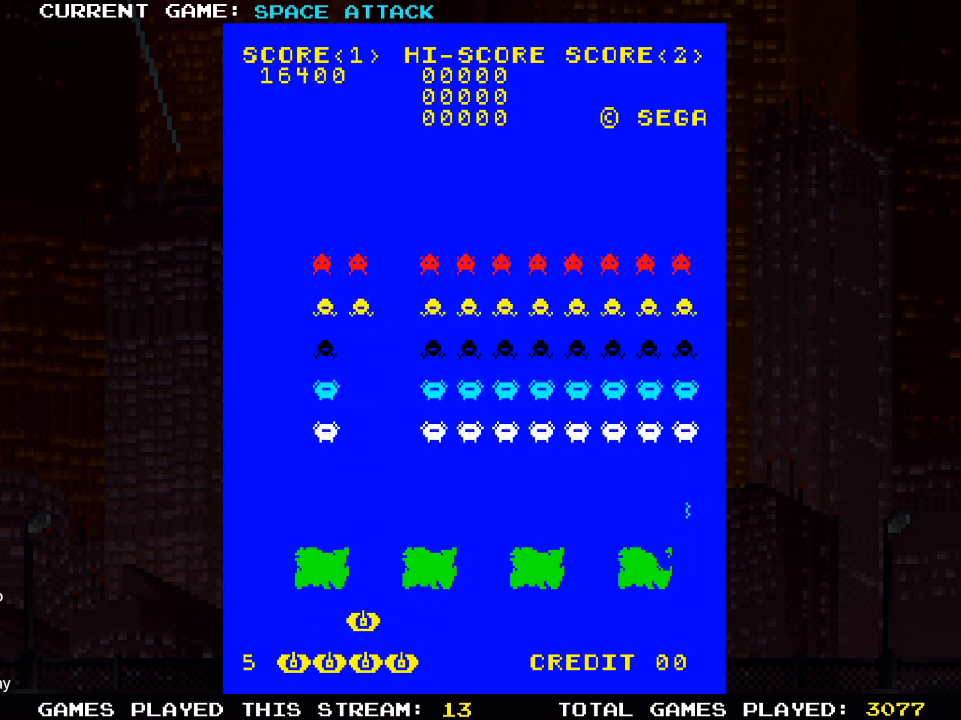
{"buttons": [], "left_stick": "center", "right_stick": "center", "events": [[50, "SQUARE", "down"], [217, "SQUARE", "up"]]}
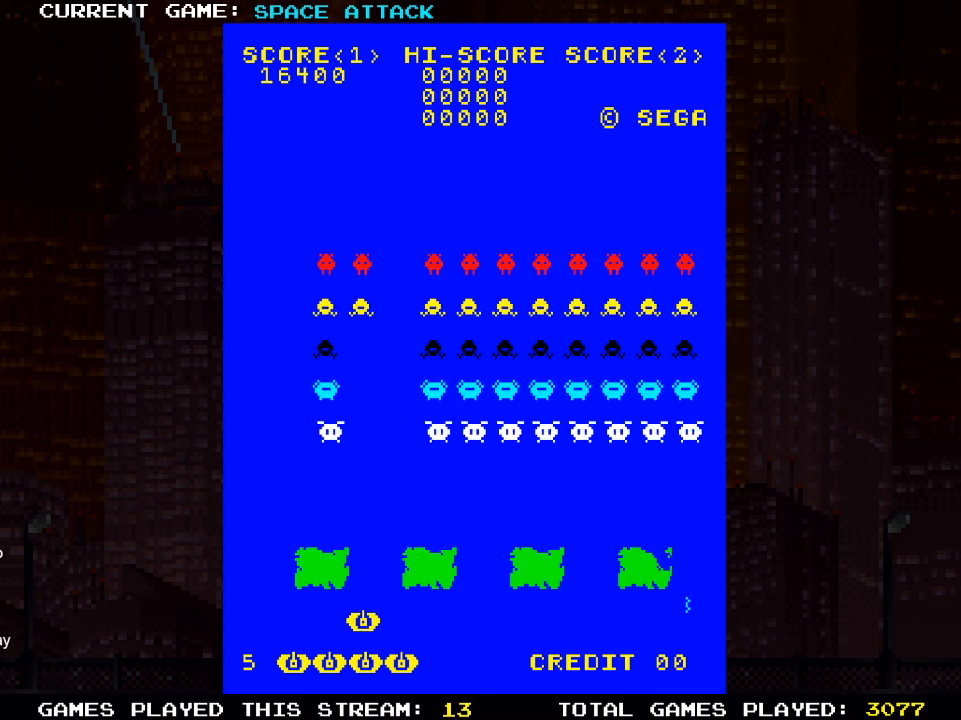
{"buttons": ["SQUARE"], "left_stick": "center", "right_stick": "center", "events": [[217, "SQUARE", "down"], [267, "SQUARE", "up"], [400, "SQUARE", "down"]]}
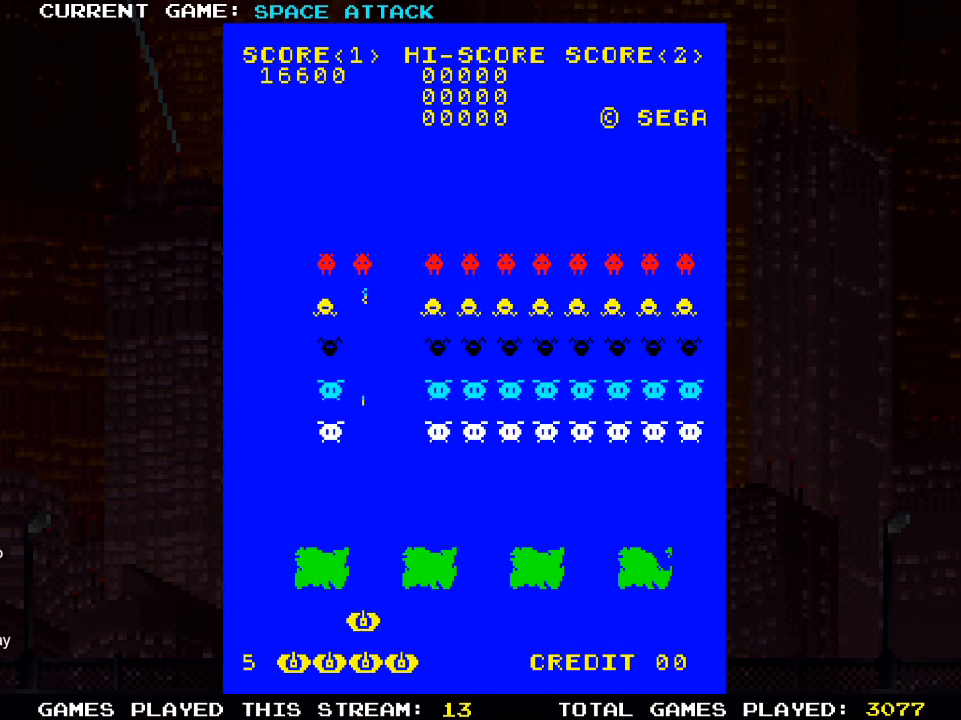
{"buttons": [], "left_stick": "center", "right_stick": "center", "events": [[33, "SQUARE", "up"], [67, "SQUARE", "down"], [350, "SQUARE", "up"]]}
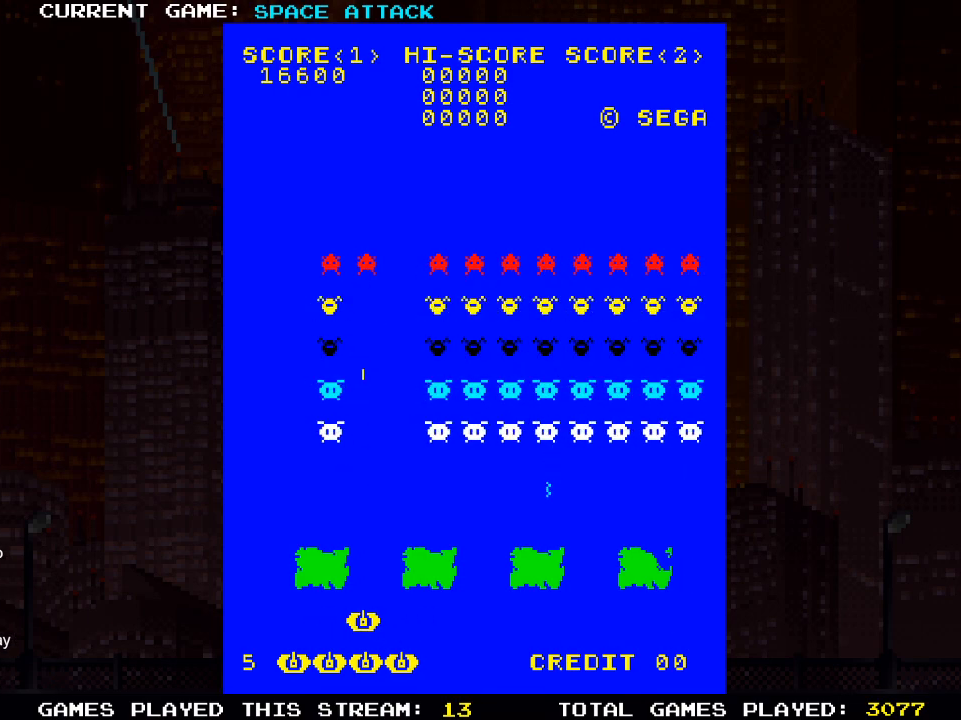
{"buttons": ["SQUARE"], "left_stick": "center", "right_stick": "center", "events": [[133, "DPAD_LEFT", "down"], [183, "DPAD_LEFT", "up"], [267, "SQUARE", "down"], [350, "SQUARE", "up"], [467, "SQUARE", "down"]]}
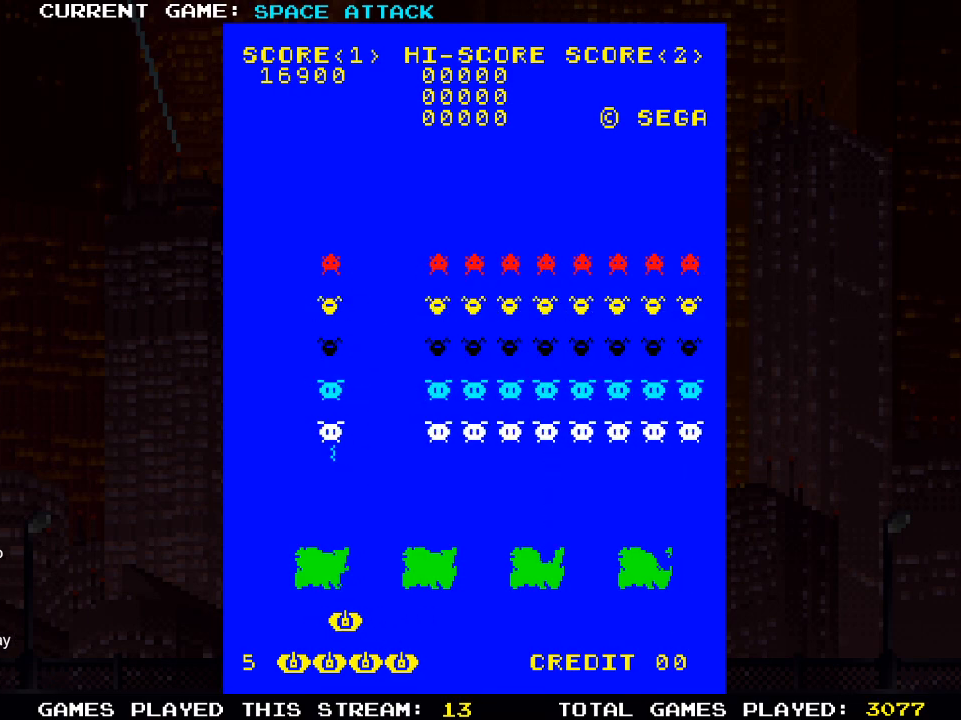
{"buttons": [], "left_stick": "center", "right_stick": "center", "events": [[17, "SQUARE", "up"], [117, "DPAD_LEFT", "down"], [117, "SQUARE", "down"], [167, "SQUARE", "up"], [183, "DPAD_LEFT", "up"], [250, "SQUARE", "down"], [333, "SQUARE", "up"], [433, "SQUARE", "down"], [500, "SQUARE", "up"]]}
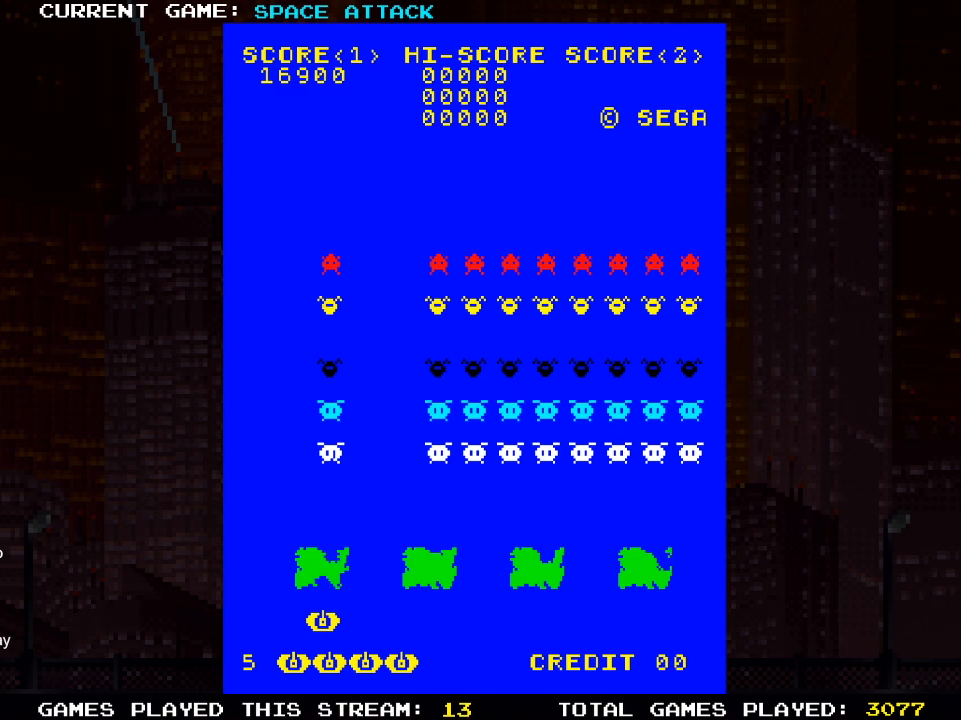
{"buttons": [], "left_stick": "center", "right_stick": "center", "events": [[100, "SQUARE", "down"], [217, "SQUARE", "up"], [283, "SQUARE", "down"], [367, "SQUARE", "up"], [433, "SQUARE", "down"], [500, "SQUARE", "up"]]}
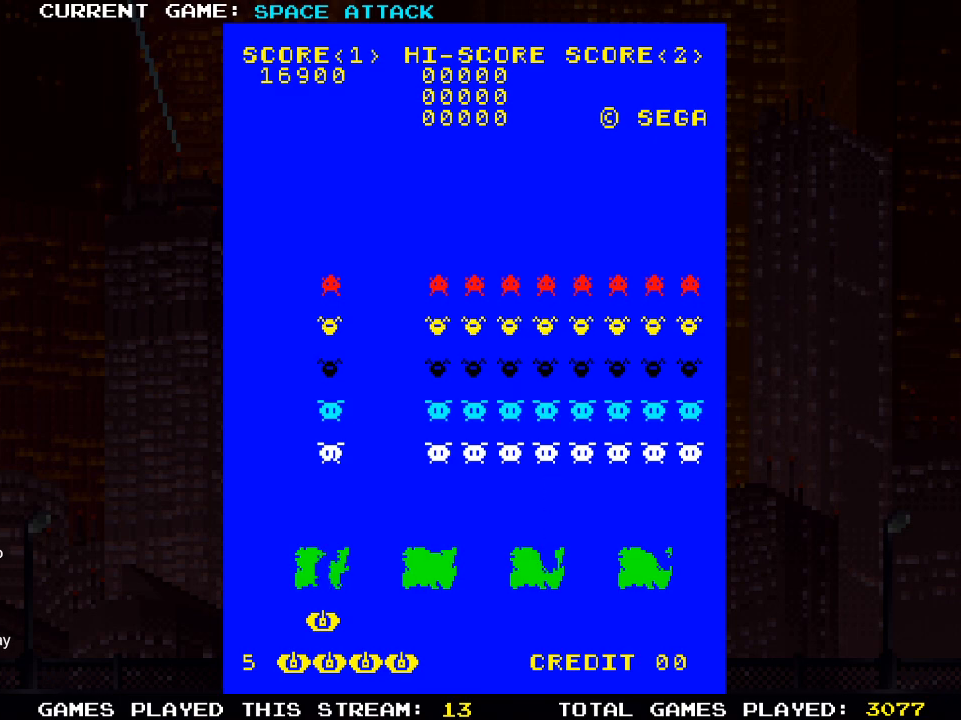
{"buttons": [], "left_stick": "center", "right_stick": "center", "events": [[67, "SQUARE", "down"], [133, "SQUARE", "up"], [217, "SQUARE", "down"], [300, "SQUARE", "up"], [400, "SQUARE", "down"], [483, "SQUARE", "up"]]}
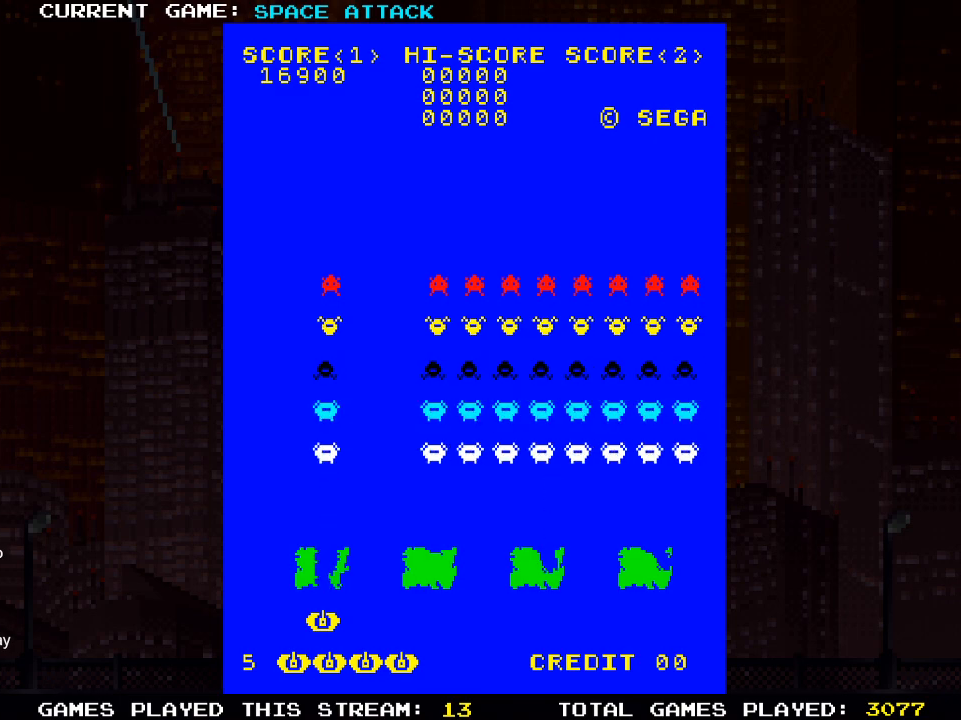
{"buttons": ["DPAD_RIGHT"], "left_stick": "center", "right_stick": "center", "events": [[67, "SQUARE", "down"], [150, "DPAD_LEFT", "down"], [167, "SQUARE", "up"], [267, "DPAD_LEFT", "up"], [433, "DPAD_RIGHT", "down"]]}
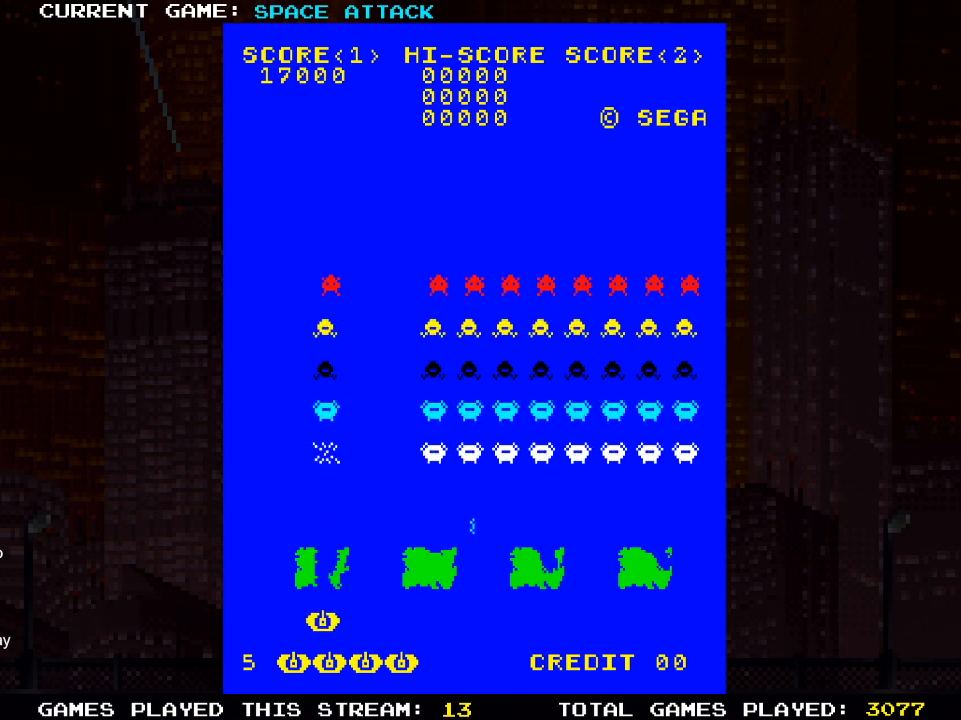
{"buttons": ["SQUARE"], "left_stick": "center", "right_stick": "center", "events": [[67, "DPAD_RIGHT", "up"], [100, "SQUARE", "down"], [217, "SQUARE", "up"], [300, "DPAD_LEFT", "down"], [350, "DPAD_LEFT", "up"], [400, "SQUARE", "down"]]}
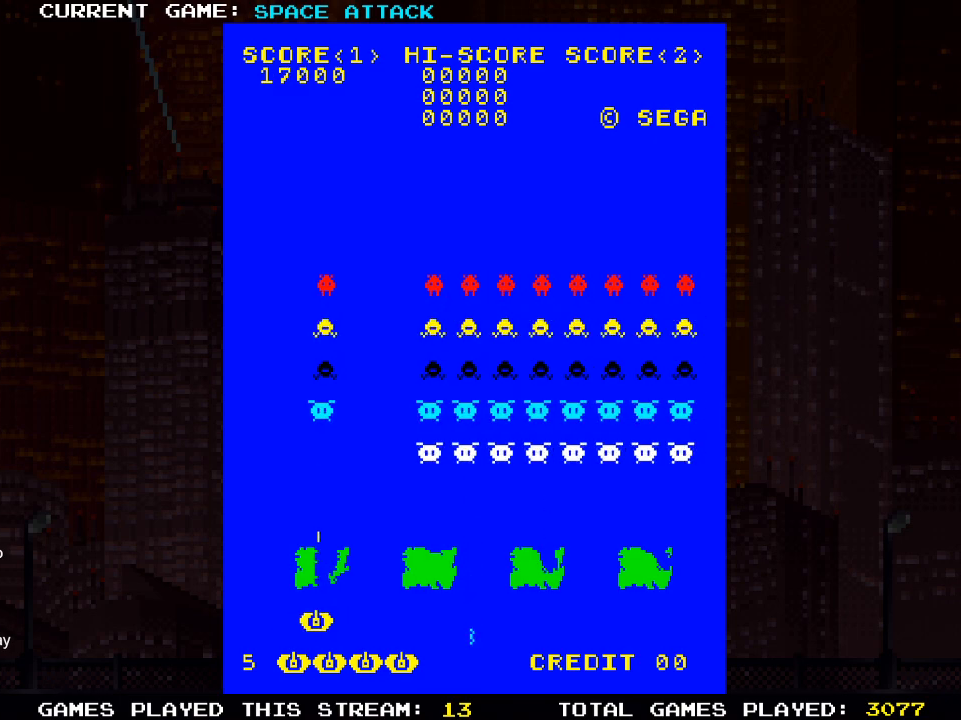
{"buttons": [], "left_stick": "center", "right_stick": "center", "events": [[17, "SQUARE", "up"]]}
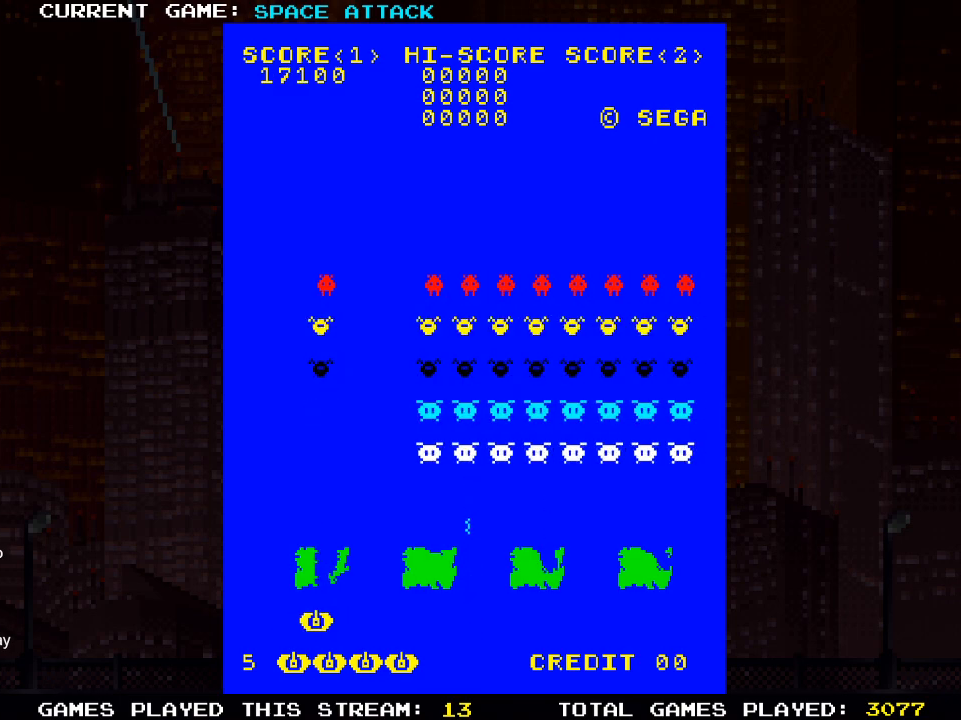
{"buttons": [], "left_stick": "center", "right_stick": "center", "events": [[33, "SQUARE", "down"], [117, "SQUARE", "up"], [383, "SQUARE", "down"], [483, "SQUARE", "up"]]}